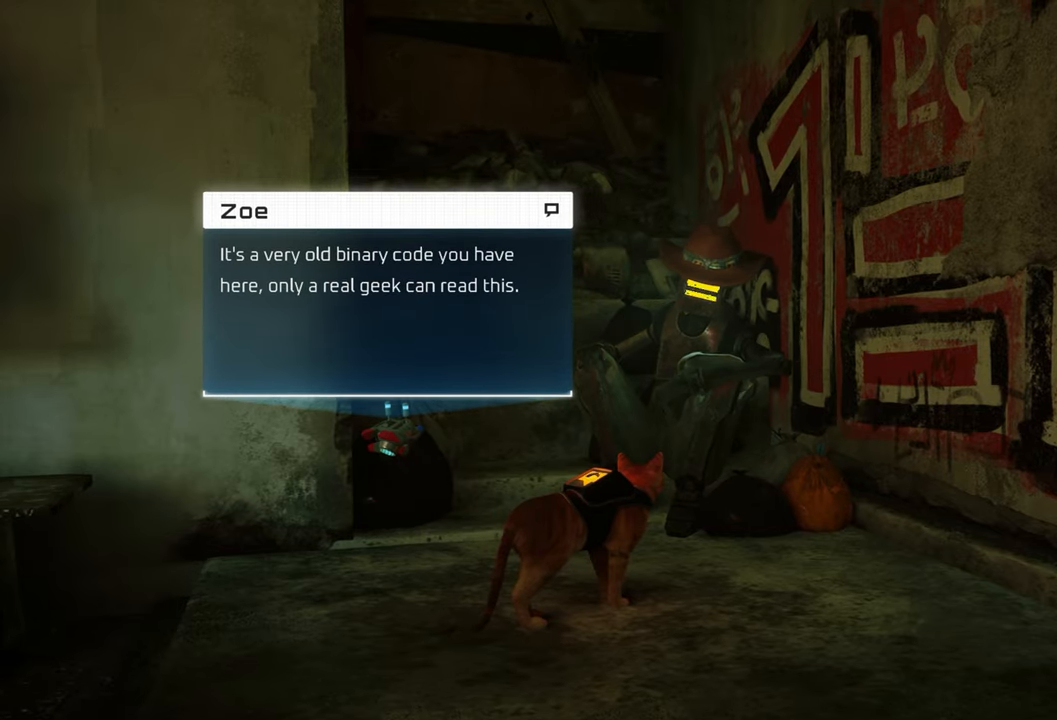
Gameplay with a controller (Xbox layout); each line is a JSON object with the inputs held at the frame after it. "events" lists button and stick changes between this image and that frame as [ms after this image, input, new state], when the widget could be followed in between.
{"buttons": [], "left_stick": "center", "right_stick": "center", "events": []}
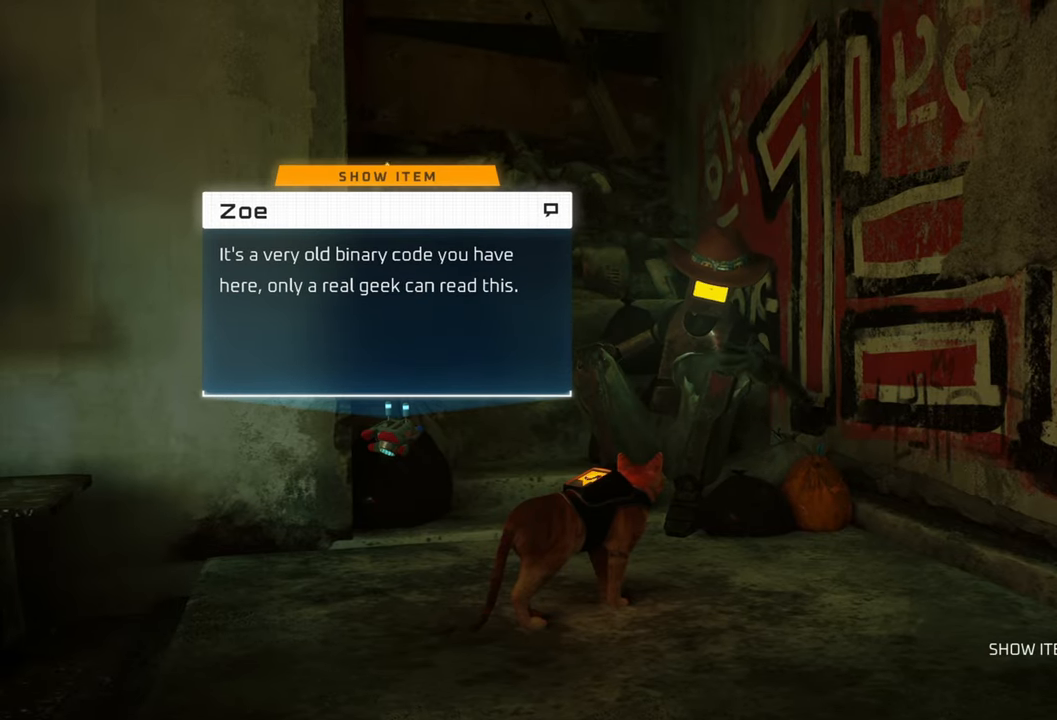
{"buttons": [], "left_stick": "center", "right_stick": "center", "events": []}
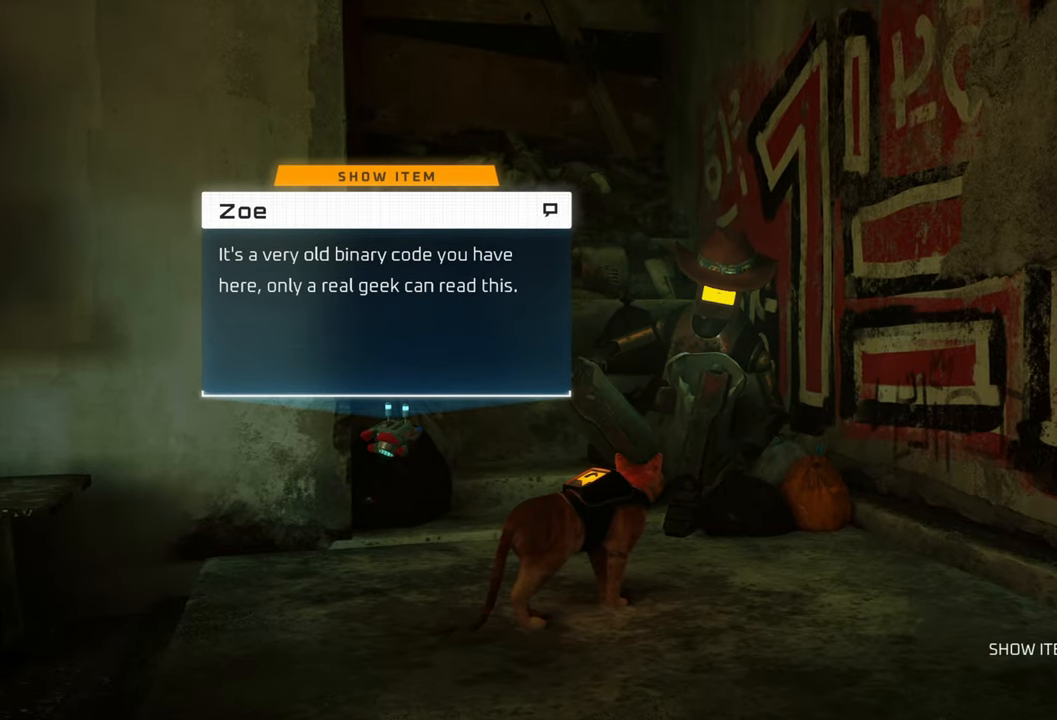
{"buttons": [], "left_stick": "center", "right_stick": "center", "events": [[120, "B", "down"], [220, "B", "up"]]}
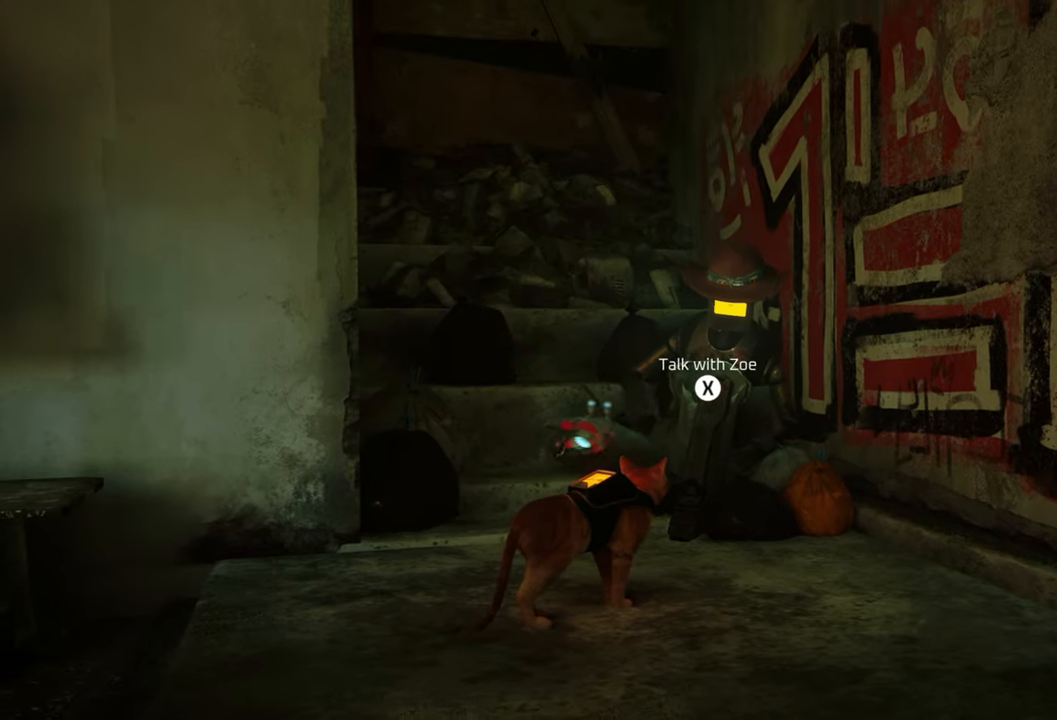
{"buttons": [], "left_stick": "center", "right_stick": "right", "events": [[280, "right_stick", "right"]]}
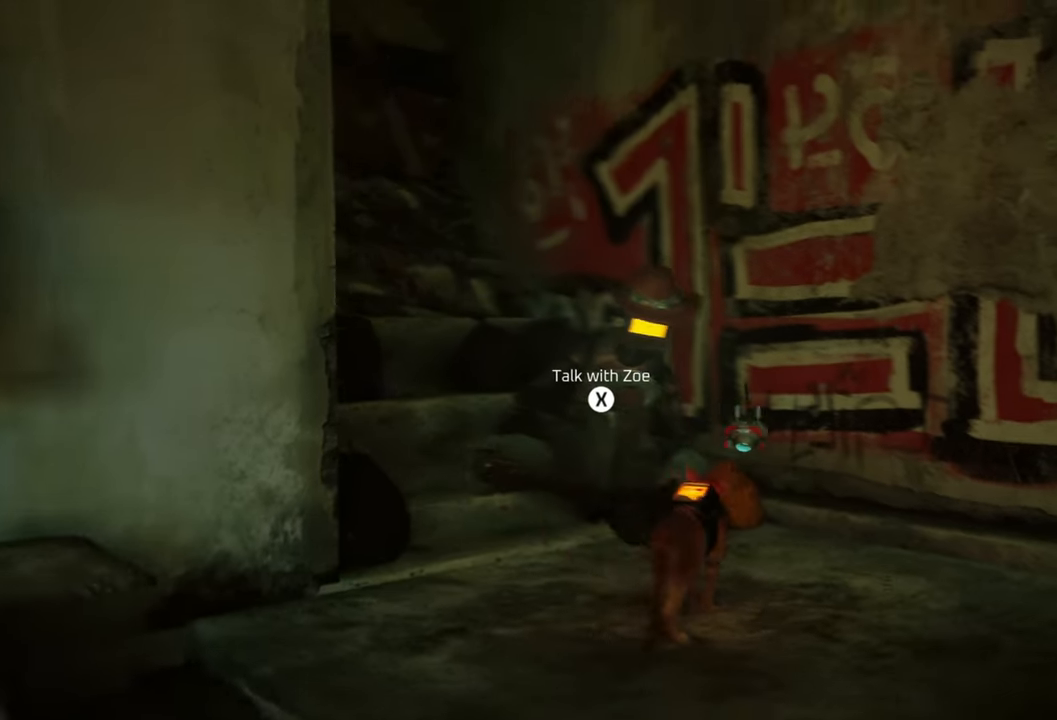
{"buttons": [], "left_stick": "up-right", "right_stick": "center", "events": [[20, "right_stick", "down-right"], [80, "left_stick", "up"], [220, "left_stick", "up-right"], [480, "right_stick", "center"]]}
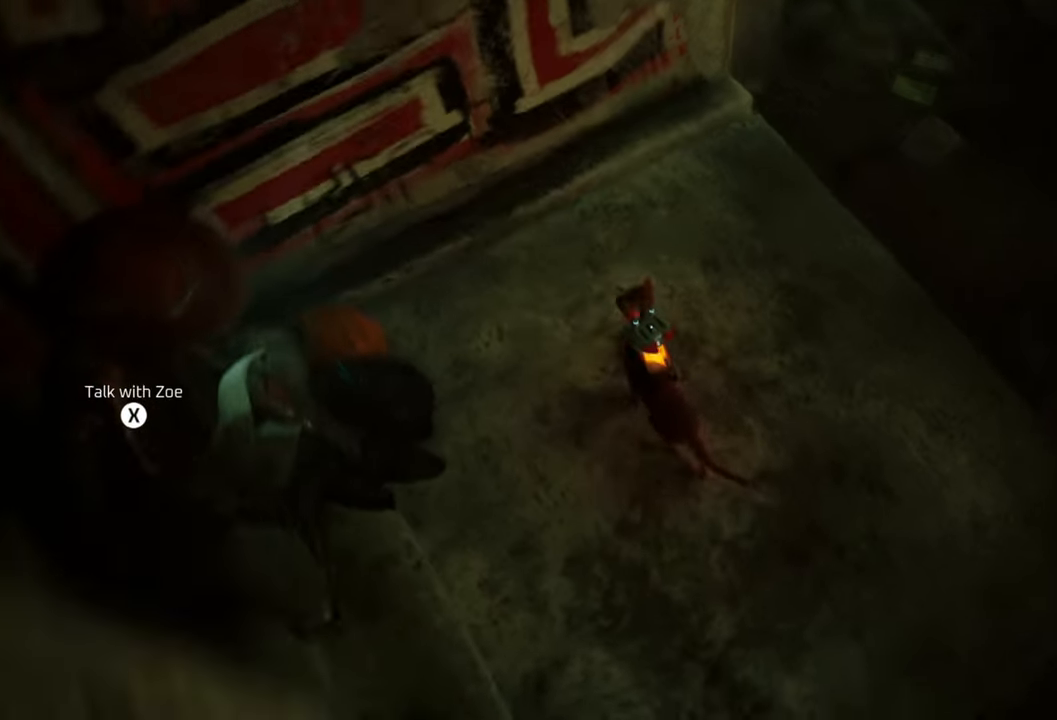
{"buttons": [], "left_stick": "up-right", "right_stick": "center", "events": [[180, "right_stick", "up-right"], [380, "right_stick", "center"]]}
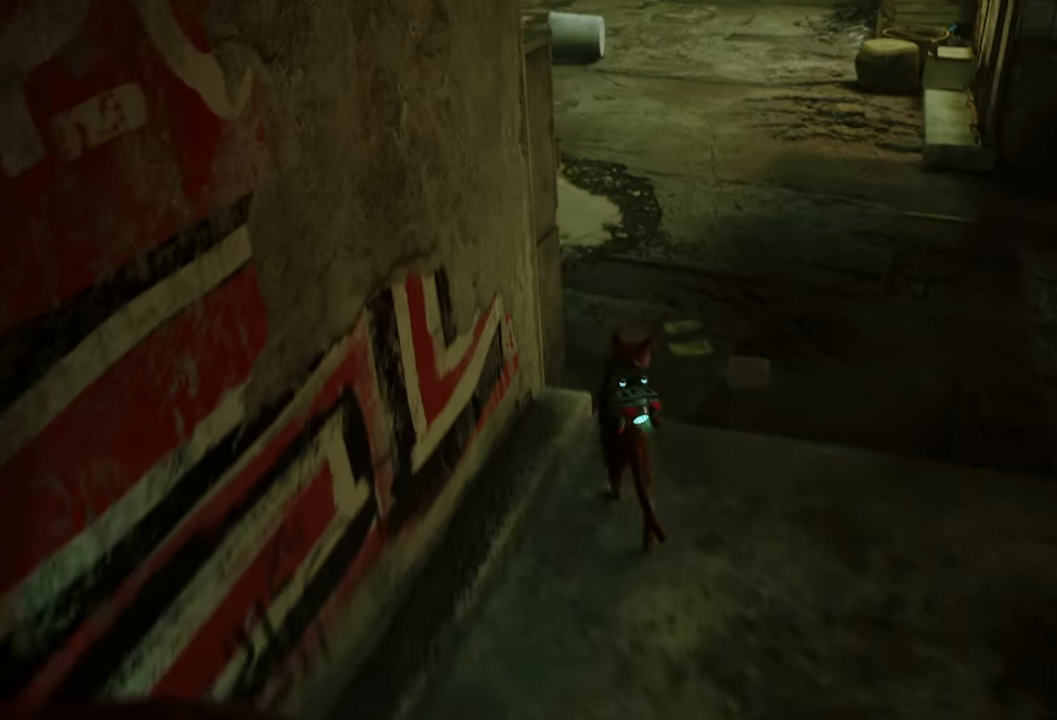
{"buttons": ["R2"], "left_stick": "up-right", "right_stick": "center", "events": [[20, "R2", "down"]]}
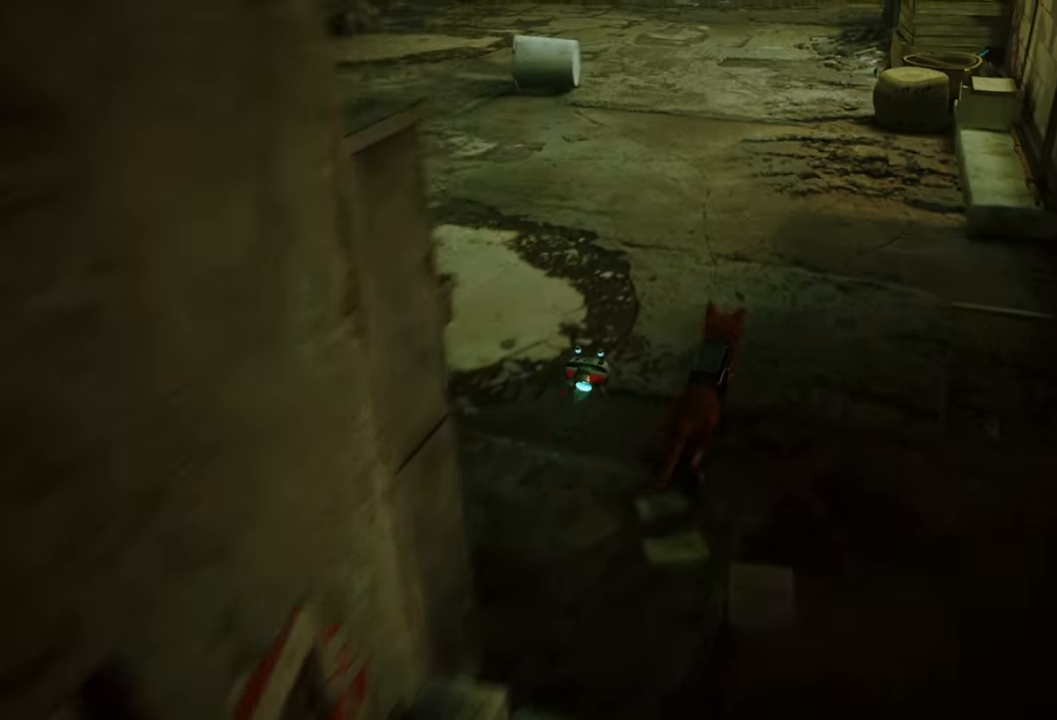
{"buttons": ["R2"], "left_stick": "center", "right_stick": "down-right", "events": [[60, "right_stick", "up"], [220, "right_stick", "up-left"], [380, "right_stick", "center"], [400, "left_stick", "up-left"], [460, "right_stick", "down-right"], [500, "left_stick", "center"]]}
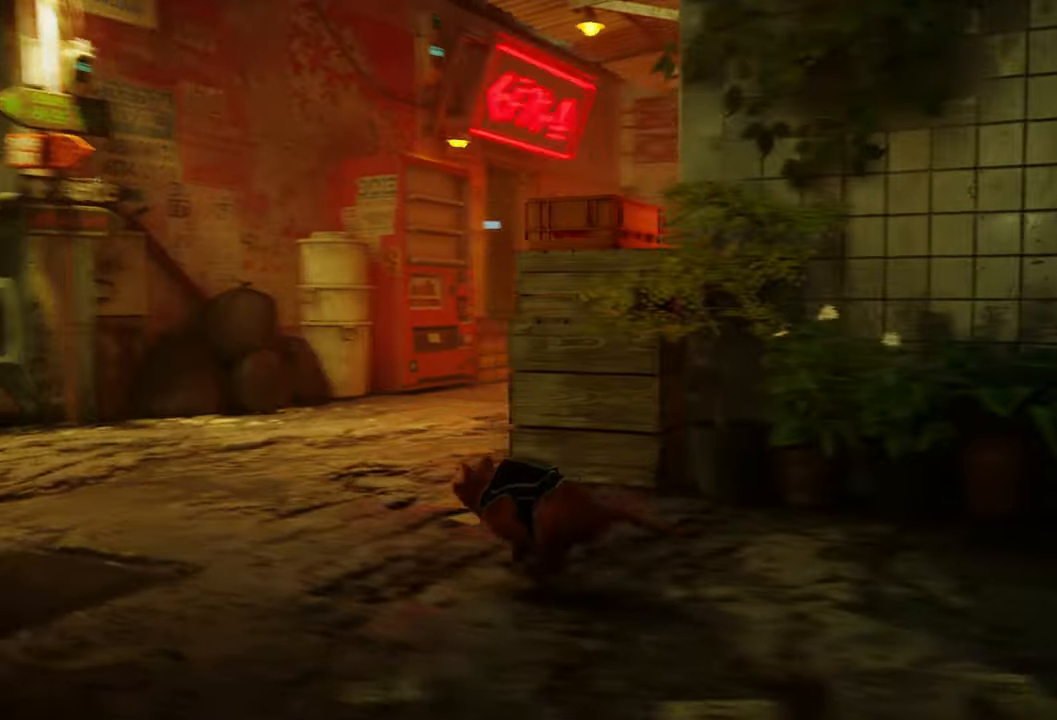
{"buttons": ["R2"], "left_stick": "up-left", "right_stick": "center", "events": [[140, "right_stick", "center"], [280, "left_stick", "up-left"]]}
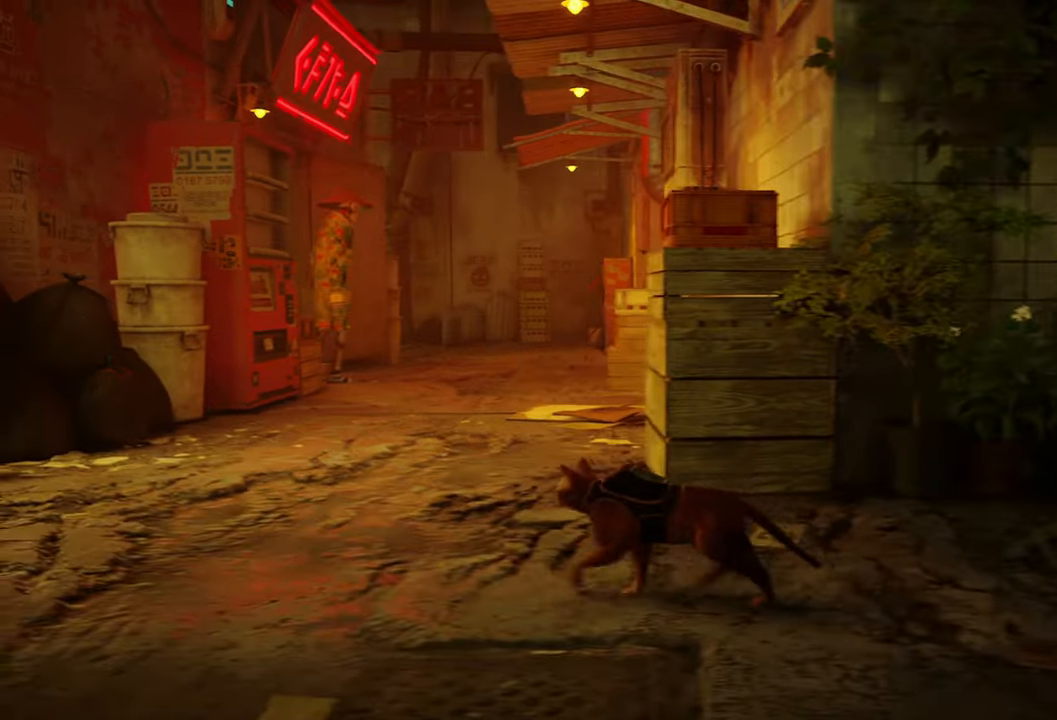
{"buttons": ["R2"], "left_stick": "up", "right_stick": "center", "events": [[100, "left_stick", "up"]]}
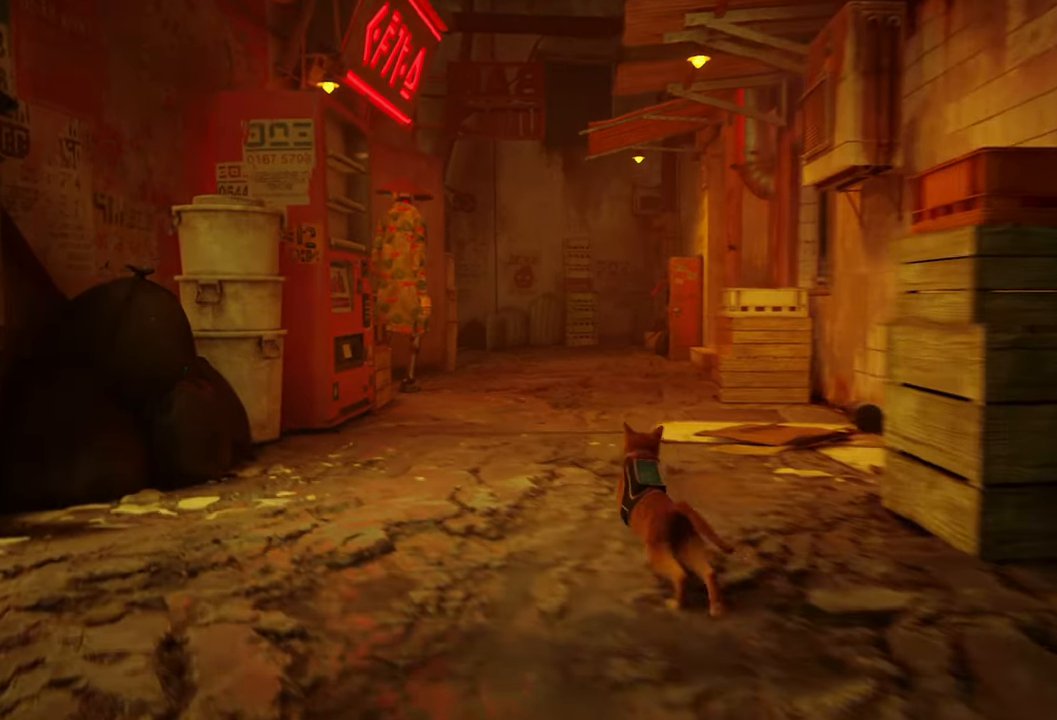
{"buttons": ["R2"], "left_stick": "up", "right_stick": "center", "events": []}
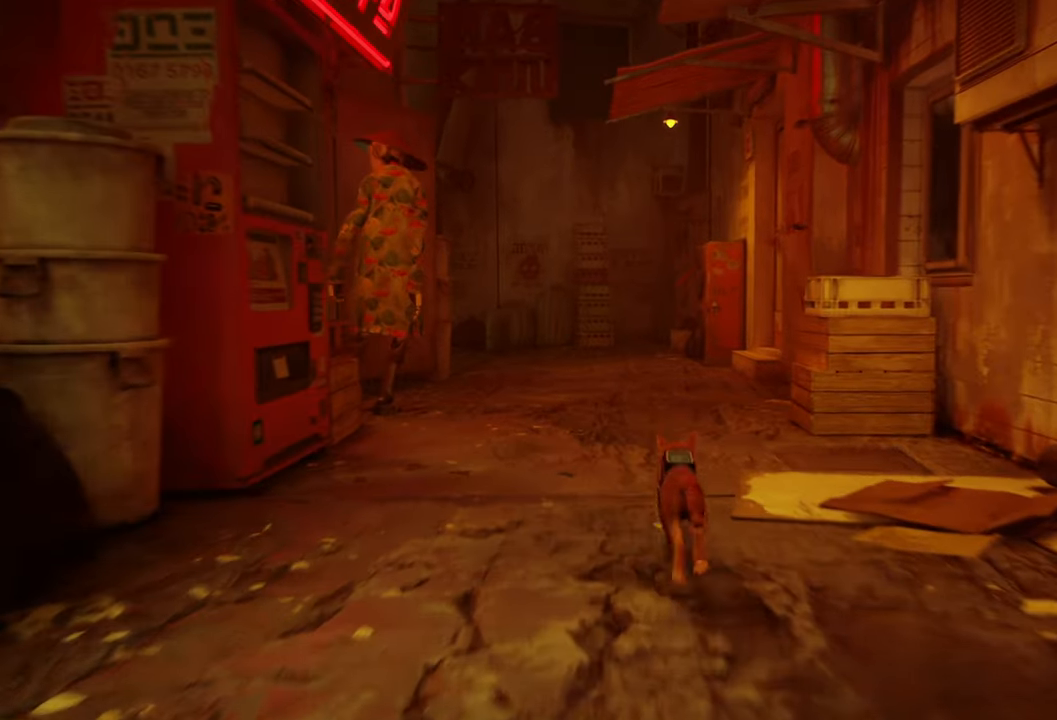
{"buttons": ["R2"], "left_stick": "up-left", "right_stick": "left", "events": [[140, "right_stick", "left"], [220, "left_stick", "up-left"]]}
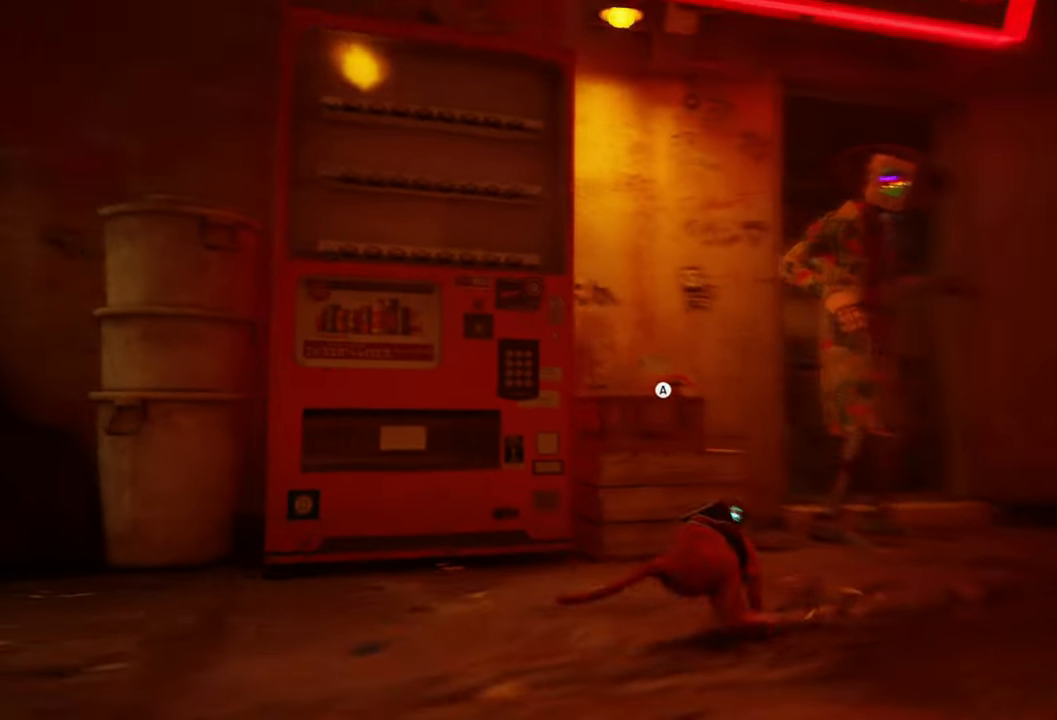
{"buttons": [], "left_stick": "center", "right_stick": "center", "events": [[20, "right_stick", "center"], [80, "left_stick", "center"], [160, "R2", "up"]]}
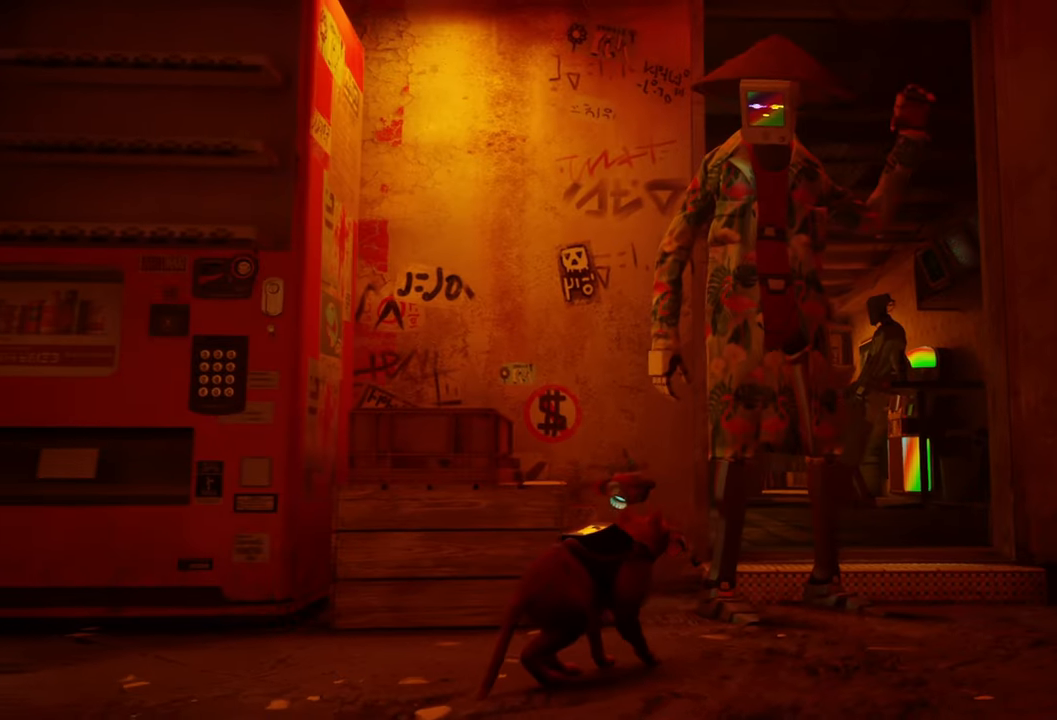
{"buttons": [], "left_stick": "center", "right_stick": "center", "events": []}
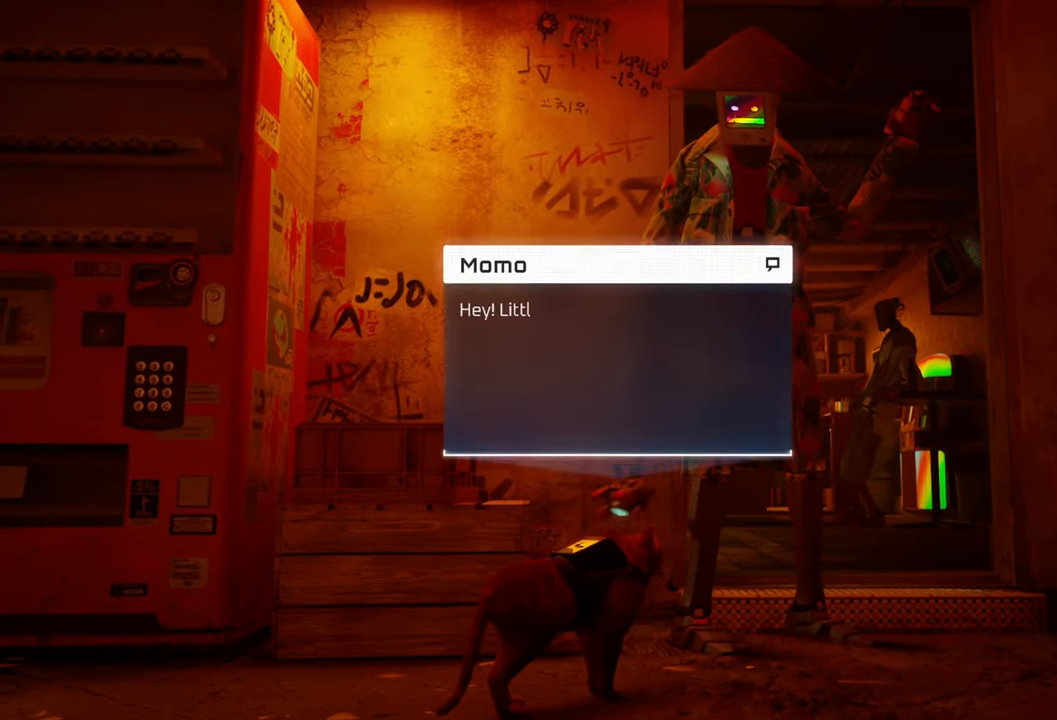
{"buttons": [], "left_stick": "center", "right_stick": "center", "events": []}
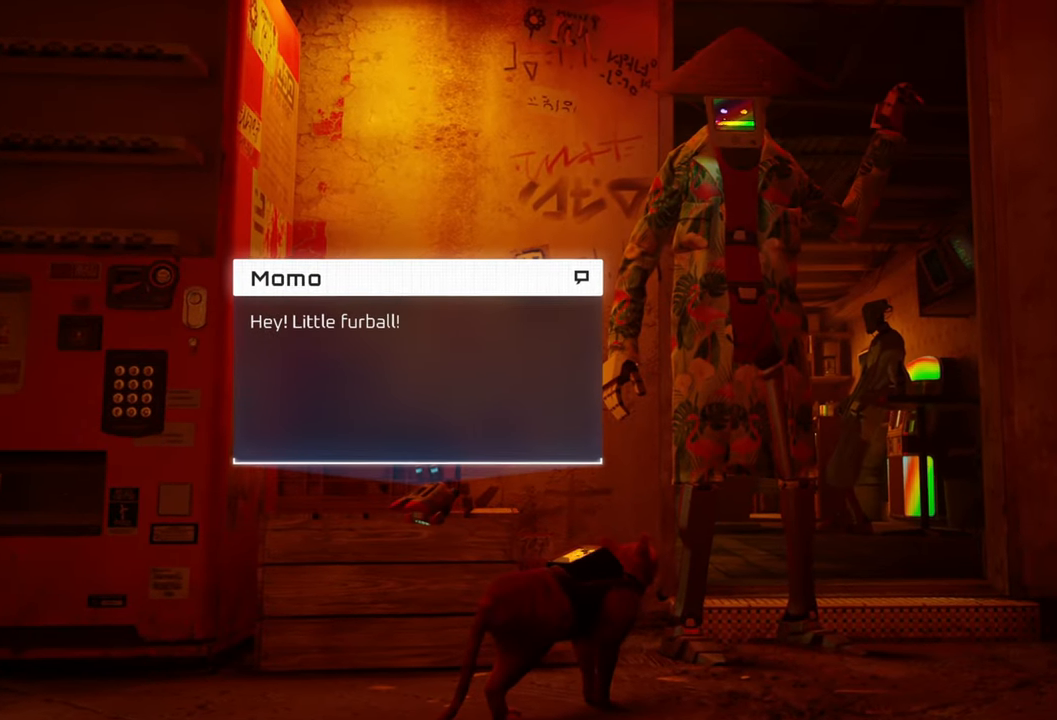
{"buttons": [], "left_stick": "center", "right_stick": "center", "events": []}
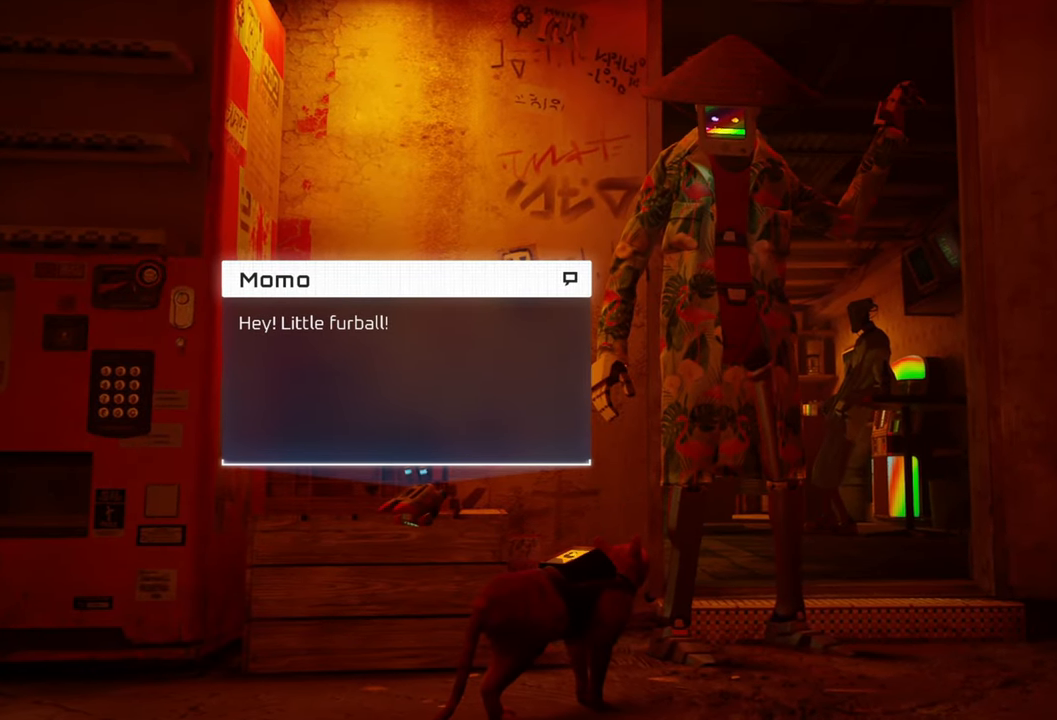
{"buttons": [], "left_stick": "center", "right_stick": "center", "events": []}
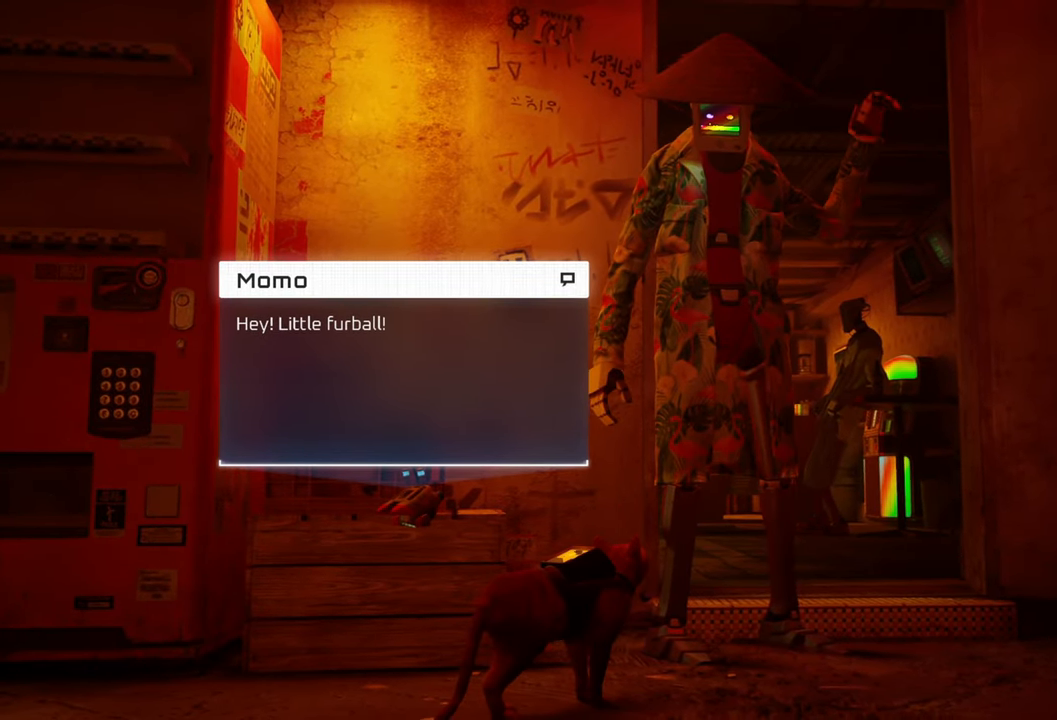
{"buttons": [], "left_stick": "center", "right_stick": "center", "events": []}
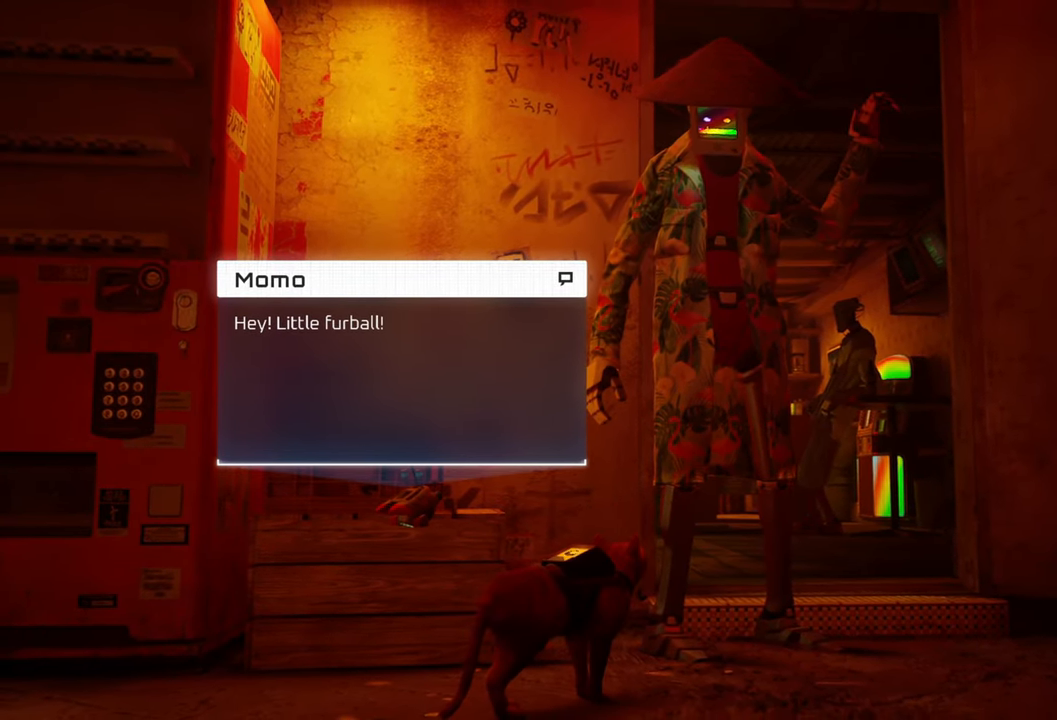
{"buttons": [], "left_stick": "center", "right_stick": "center", "events": []}
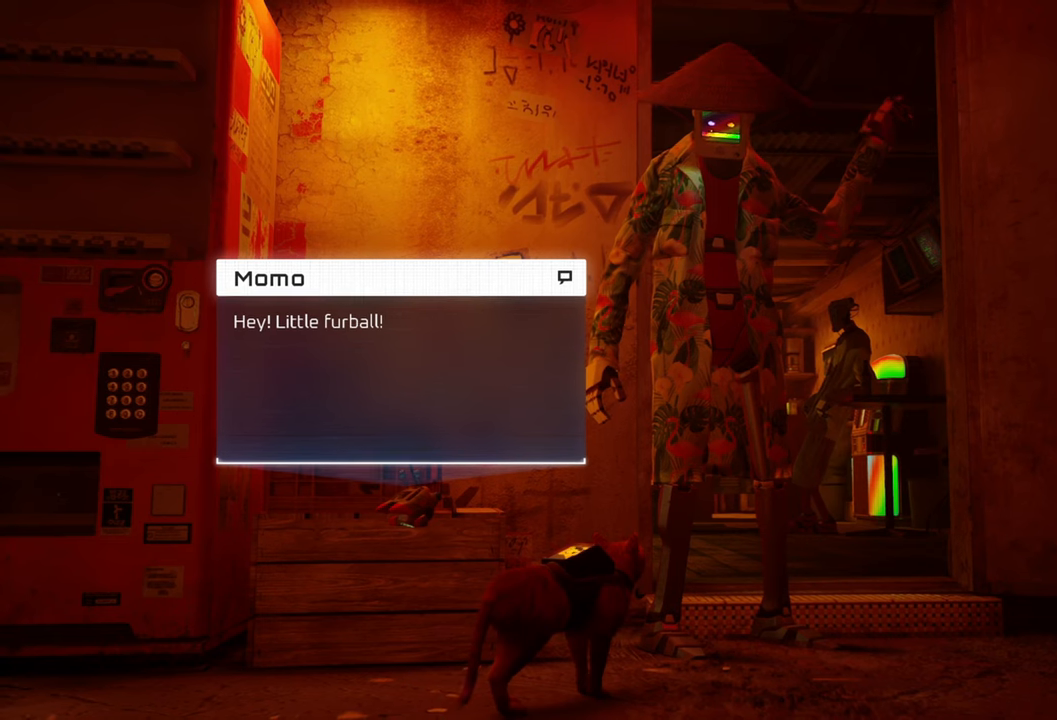
{"buttons": ["X"], "left_stick": "center", "right_stick": "center", "events": [[480, "X", "down"]]}
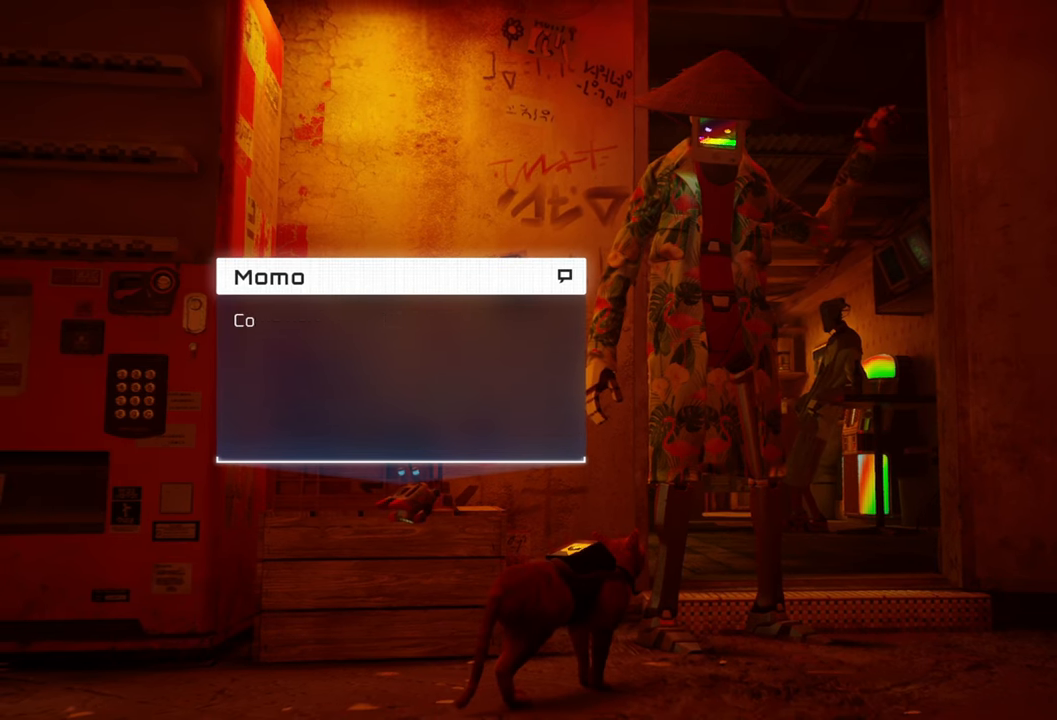
{"buttons": [], "left_stick": "center", "right_stick": "center", "events": [[120, "X", "up"]]}
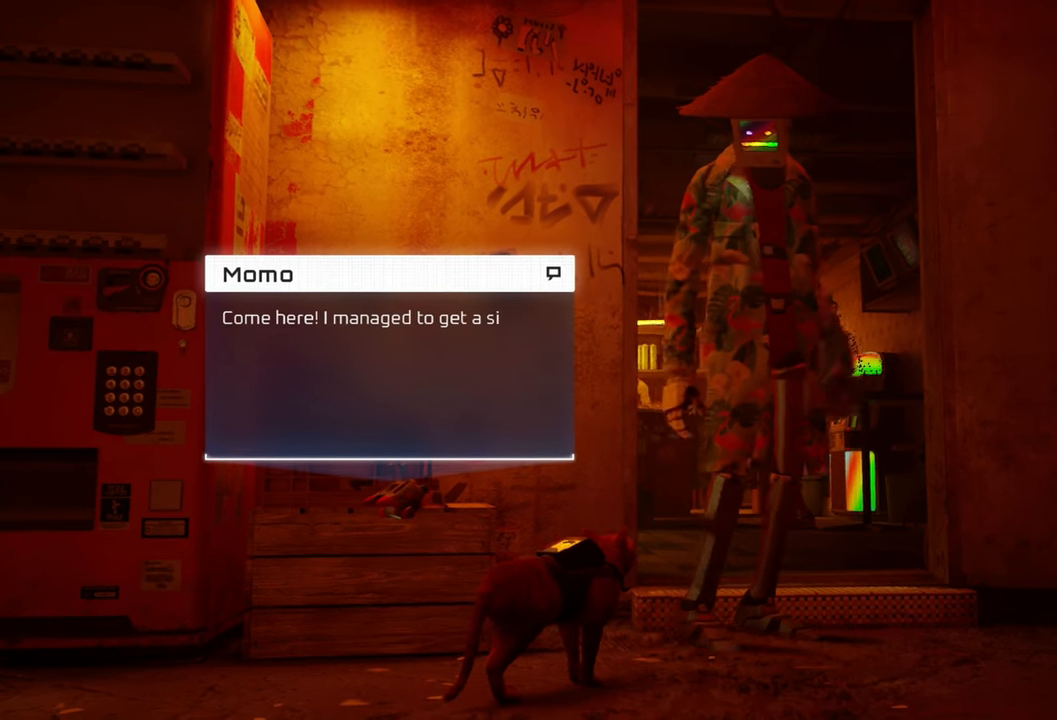
{"buttons": [], "left_stick": "center", "right_stick": "center", "events": []}
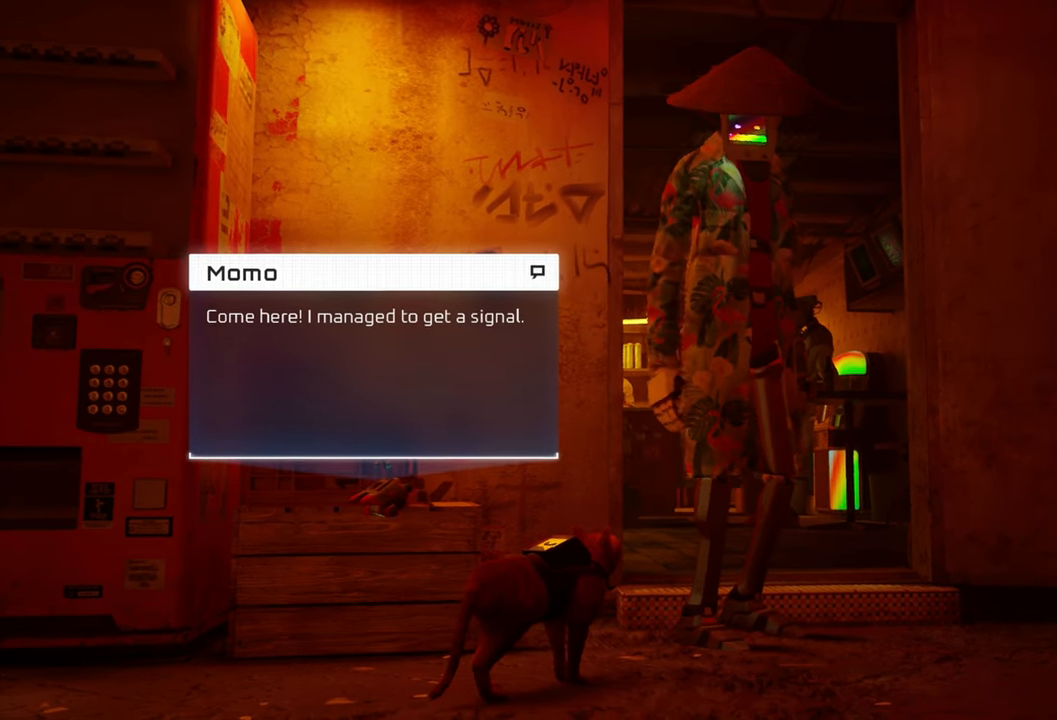
{"buttons": [], "left_stick": "center", "right_stick": "center", "events": []}
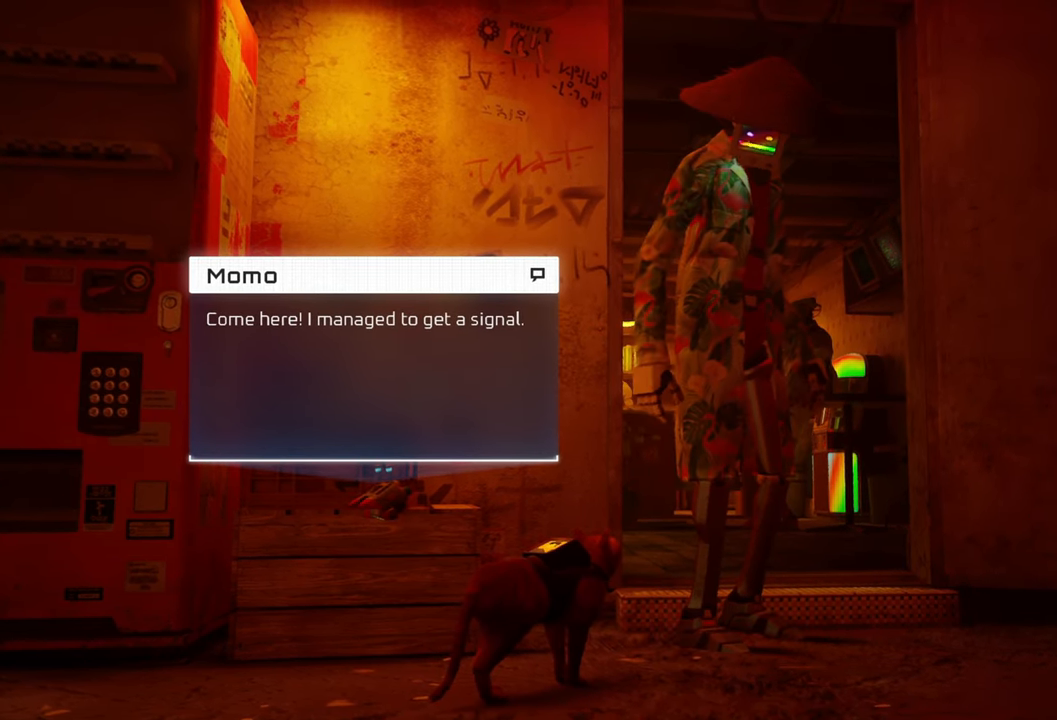
{"buttons": [], "left_stick": "center", "right_stick": "center", "events": []}
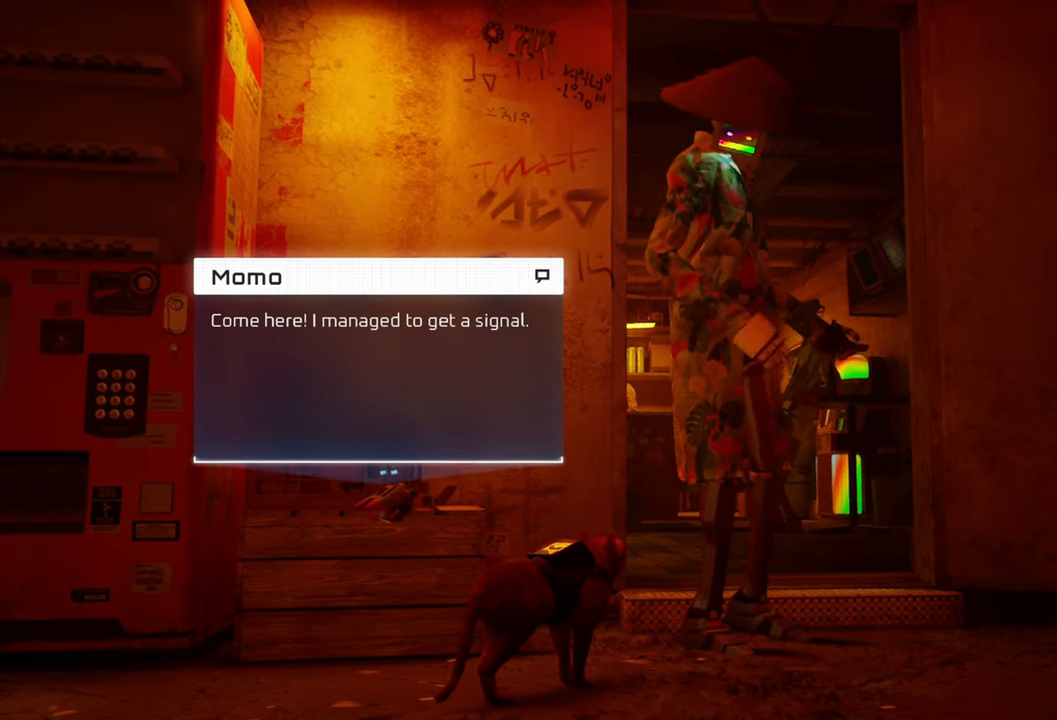
{"buttons": [], "left_stick": "center", "right_stick": "center", "events": []}